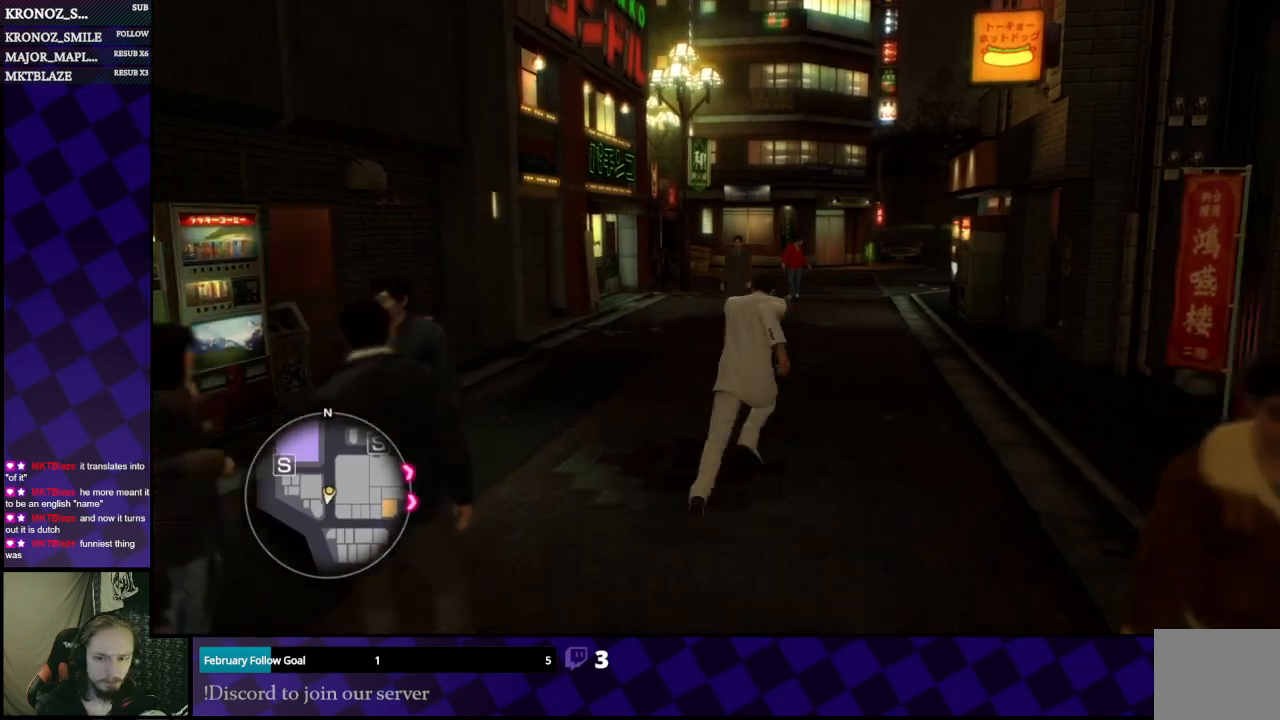
Gameplay with a controller (Xbox layout); each line is a JSON object with the inputs held at the frame after it. "events" lists button and stick changes between this image and that frame as [ms after this image, input, new state], when the widget could be followed in between.
{"buttons": ["A"], "left_stick": "up", "right_stick": "center", "events": [[200, "left_stick", "up"]]}
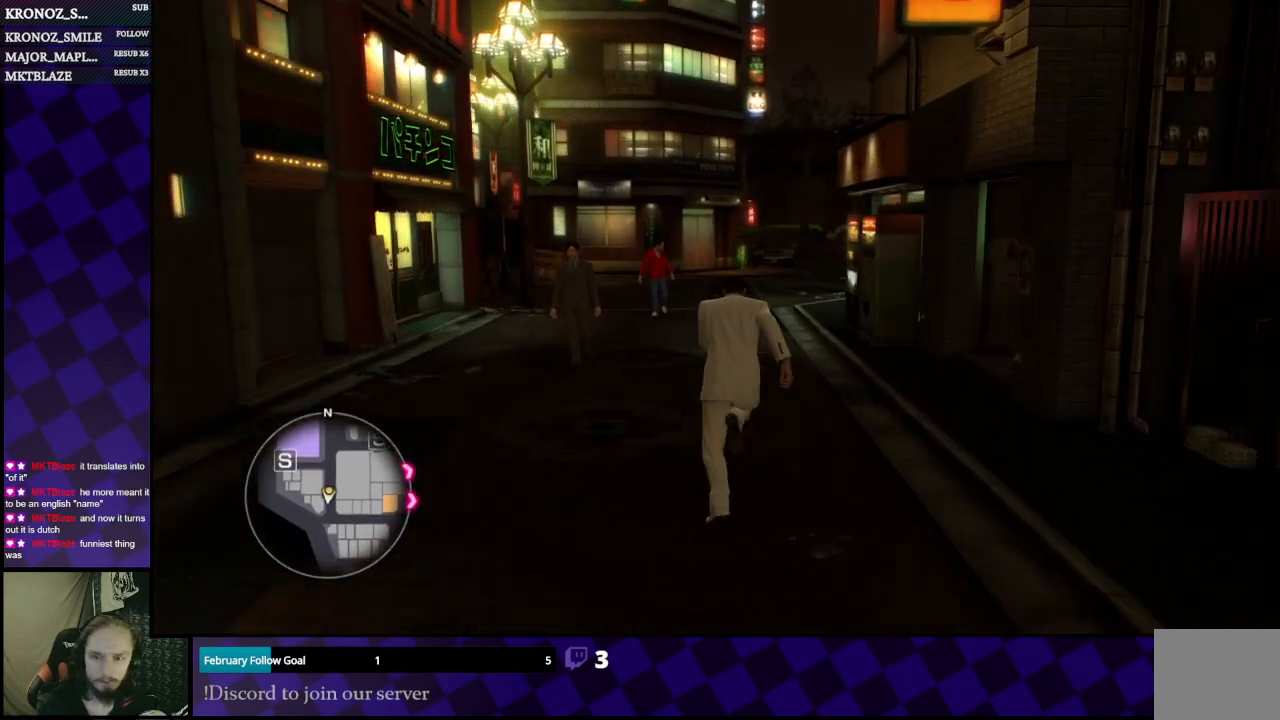
{"buttons": ["A"], "left_stick": "up", "right_stick": "center", "events": []}
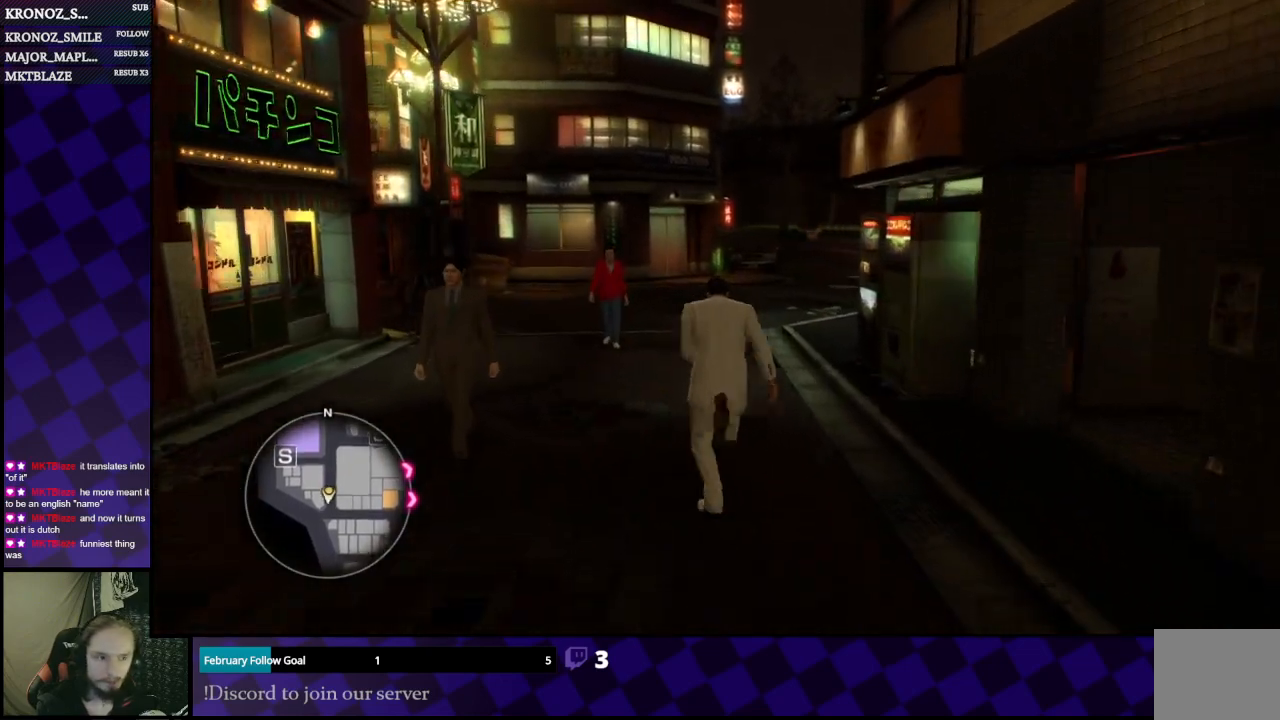
{"buttons": ["A"], "left_stick": "up", "right_stick": "center", "events": []}
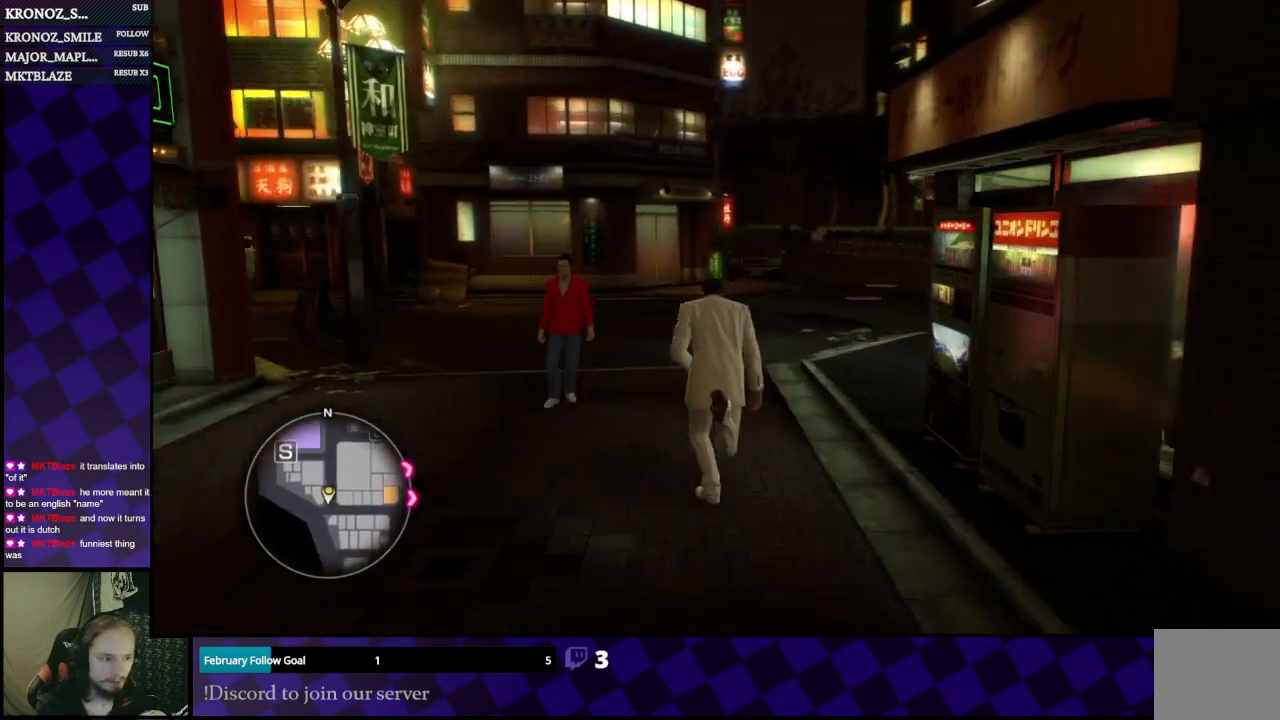
{"buttons": ["A"], "left_stick": "up-left", "right_stick": "center", "events": [[133, "left_stick", "up-left"]]}
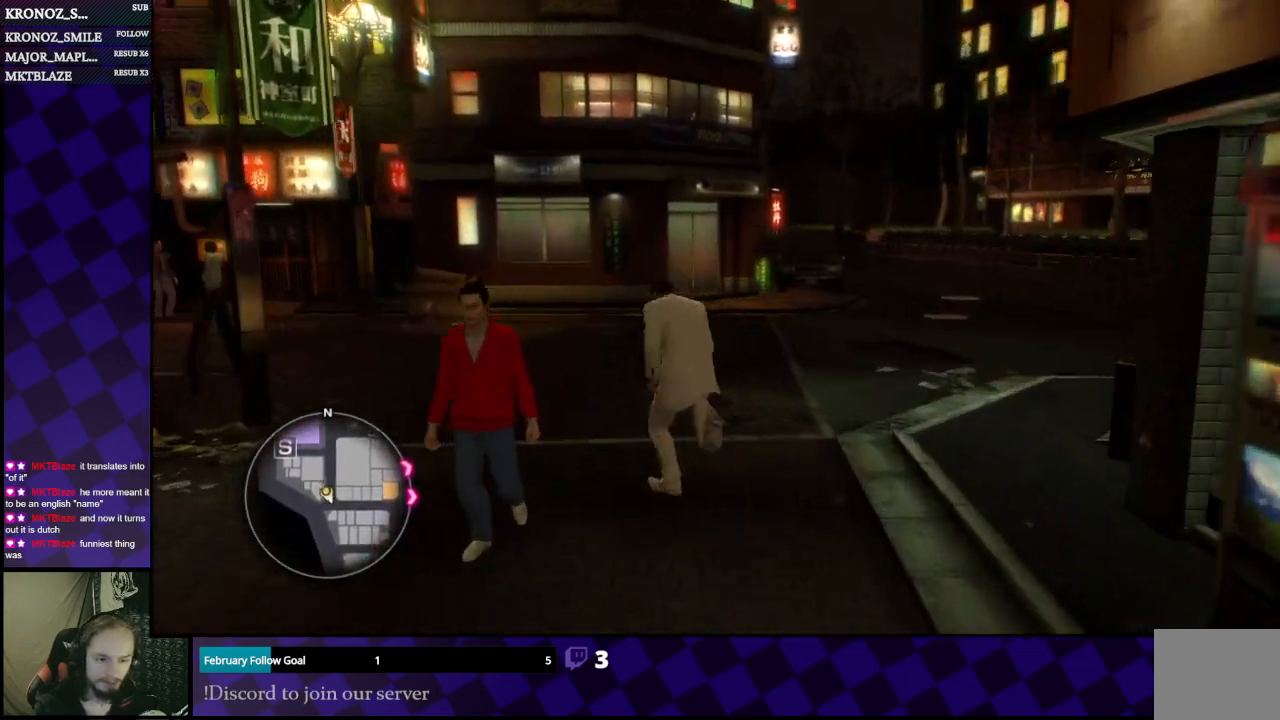
{"buttons": ["A"], "left_stick": "up", "right_stick": "center", "events": [[400, "left_stick", "up"]]}
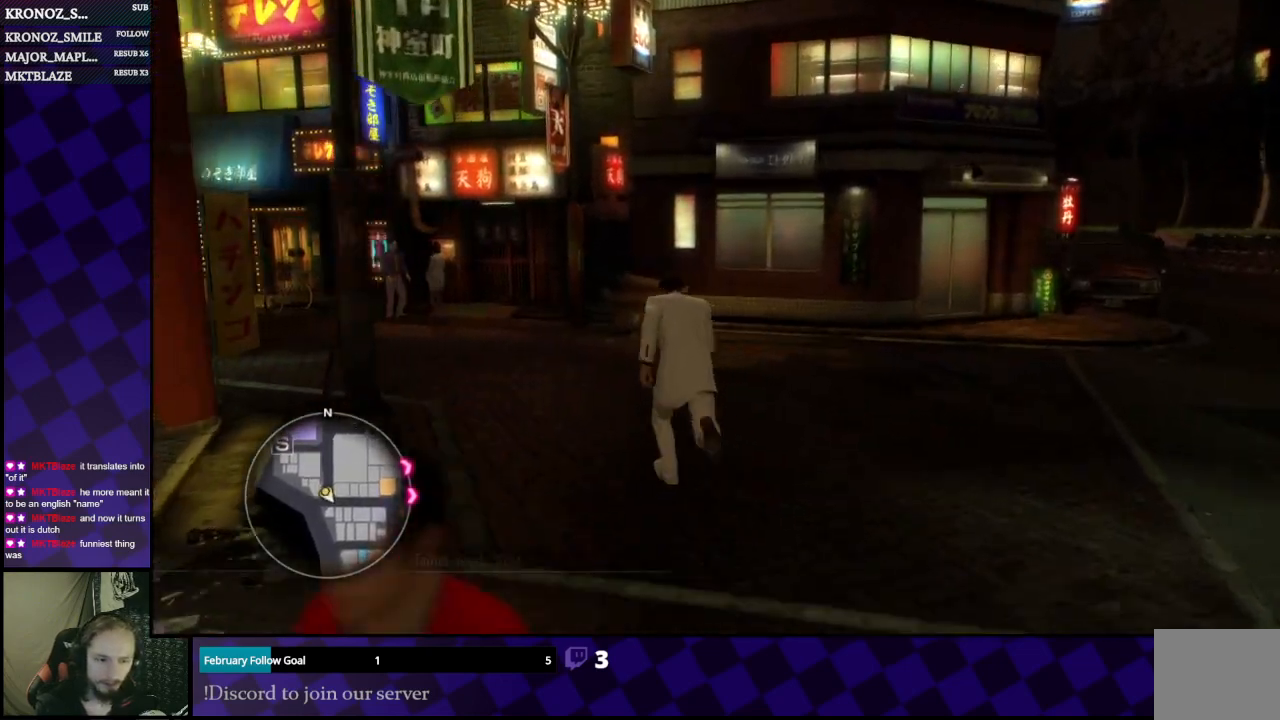
{"buttons": ["A"], "left_stick": "up-left", "right_stick": "center", "events": [[67, "left_stick", "up-left"]]}
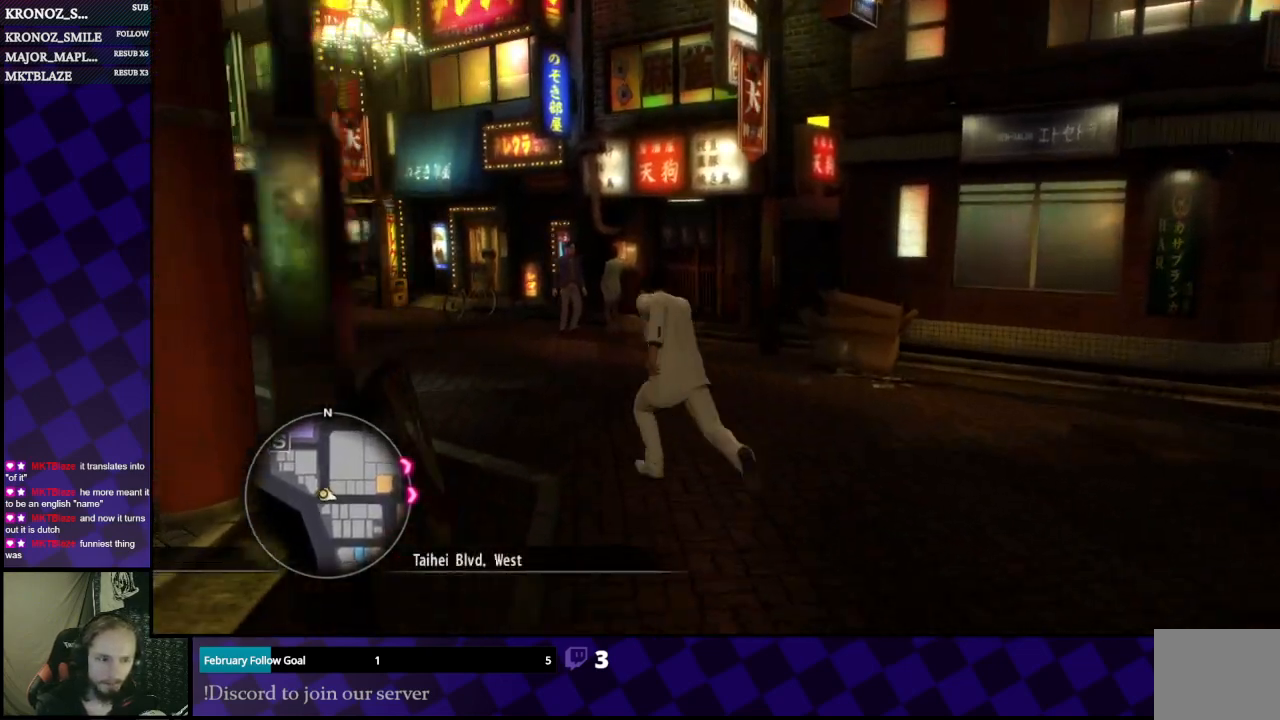
{"buttons": ["A"], "left_stick": "up", "right_stick": "center", "events": [[333, "left_stick", "up"]]}
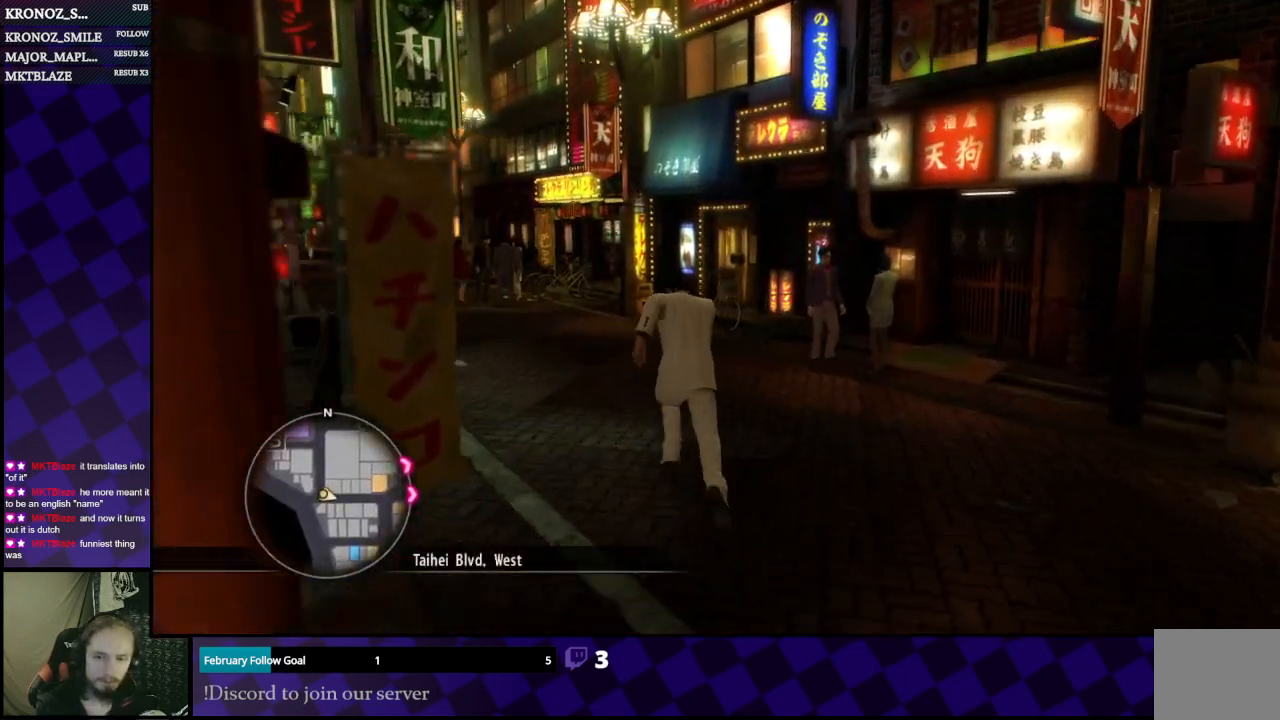
{"buttons": ["A"], "left_stick": "up-left", "right_stick": "center", "events": [[100, "left_stick", "up-left"]]}
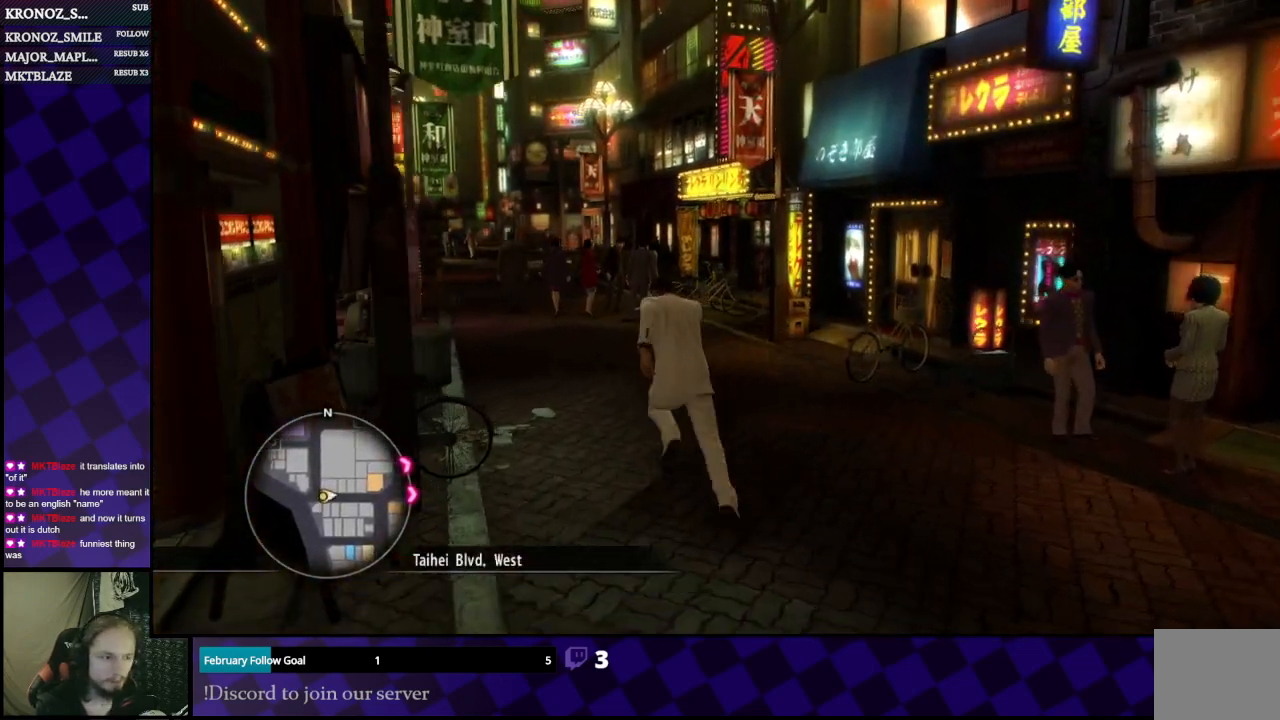
{"buttons": ["A"], "left_stick": "up", "right_stick": "center", "events": [[333, "left_stick", "up"]]}
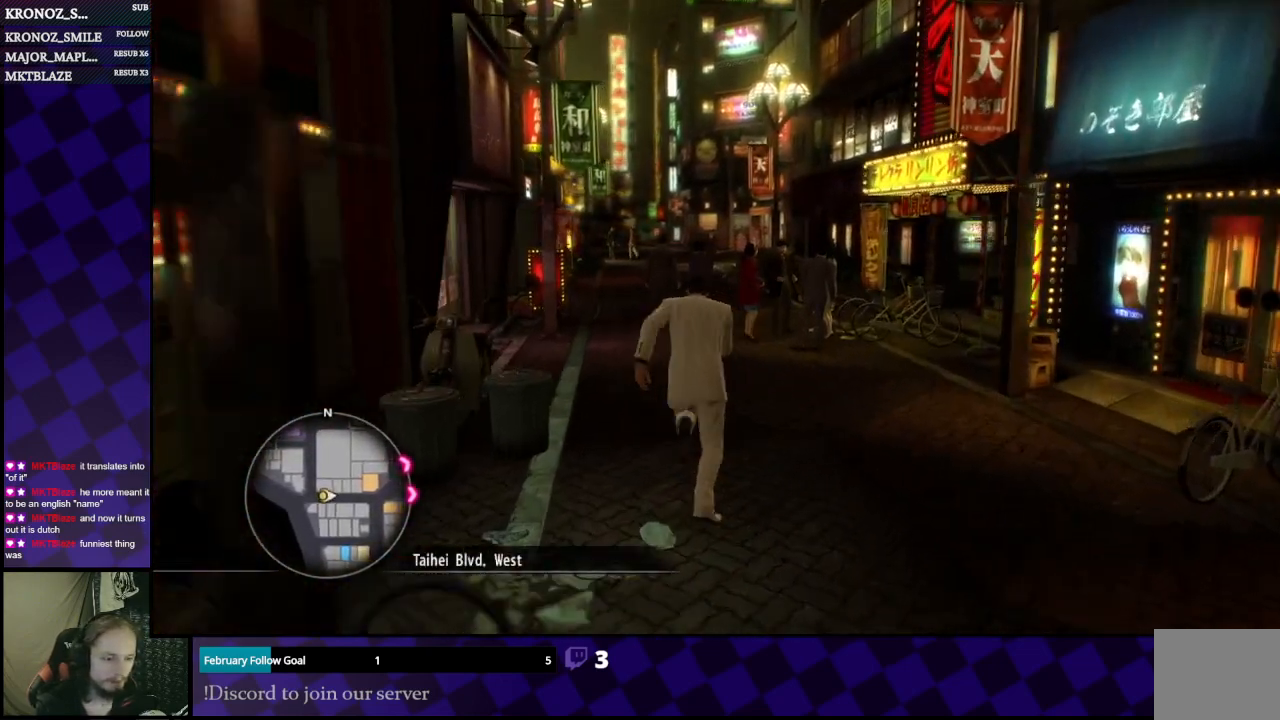
{"buttons": ["A"], "left_stick": "up", "right_stick": "center", "events": [[333, "left_stick", "up-left"], [433, "left_stick", "up"]]}
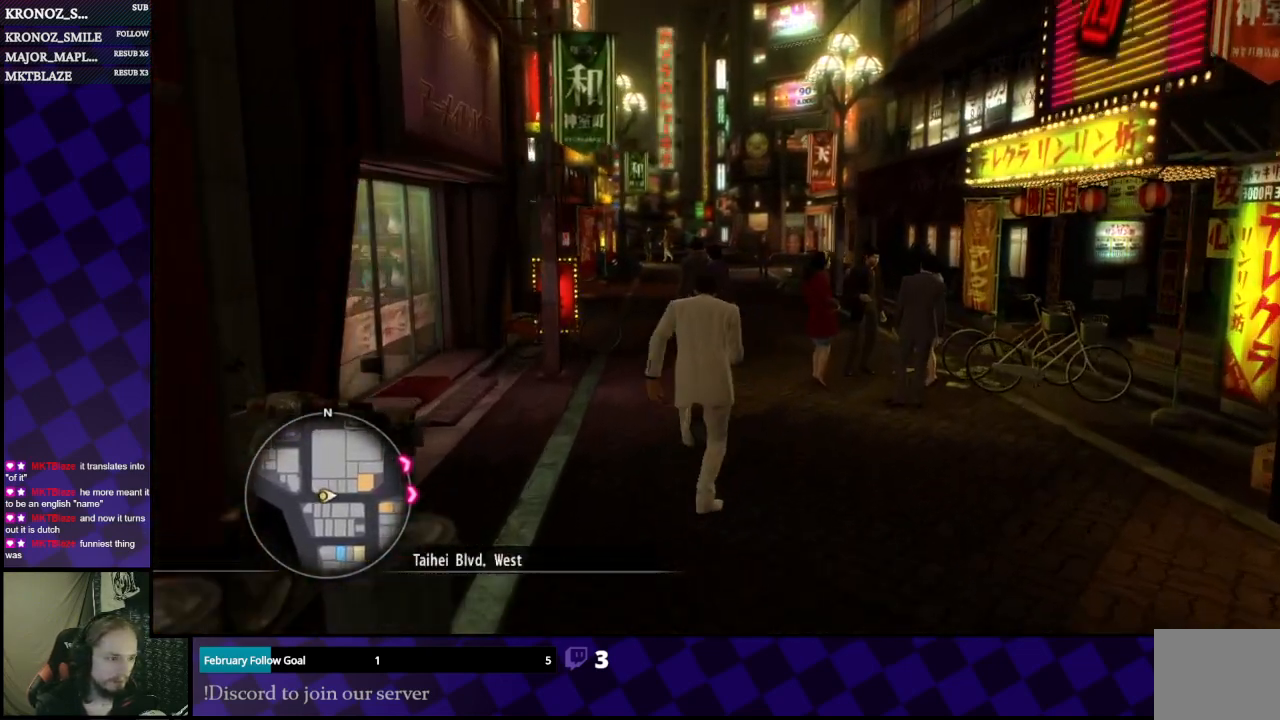
{"buttons": ["A"], "left_stick": "up", "right_stick": "center", "events": [[267, "left_stick", "up-right"], [433, "left_stick", "up"]]}
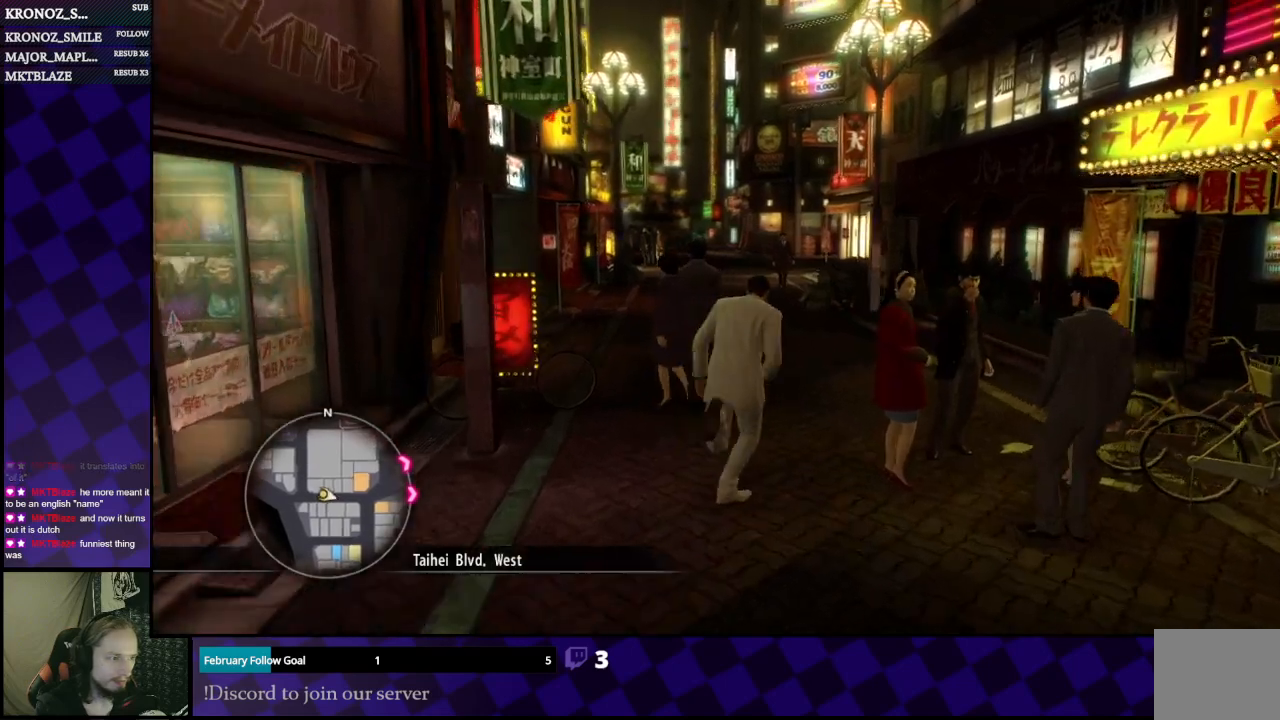
{"buttons": ["A"], "left_stick": "up", "right_stick": "center", "events": [[100, "left_stick", "up-right"], [233, "left_stick", "up"]]}
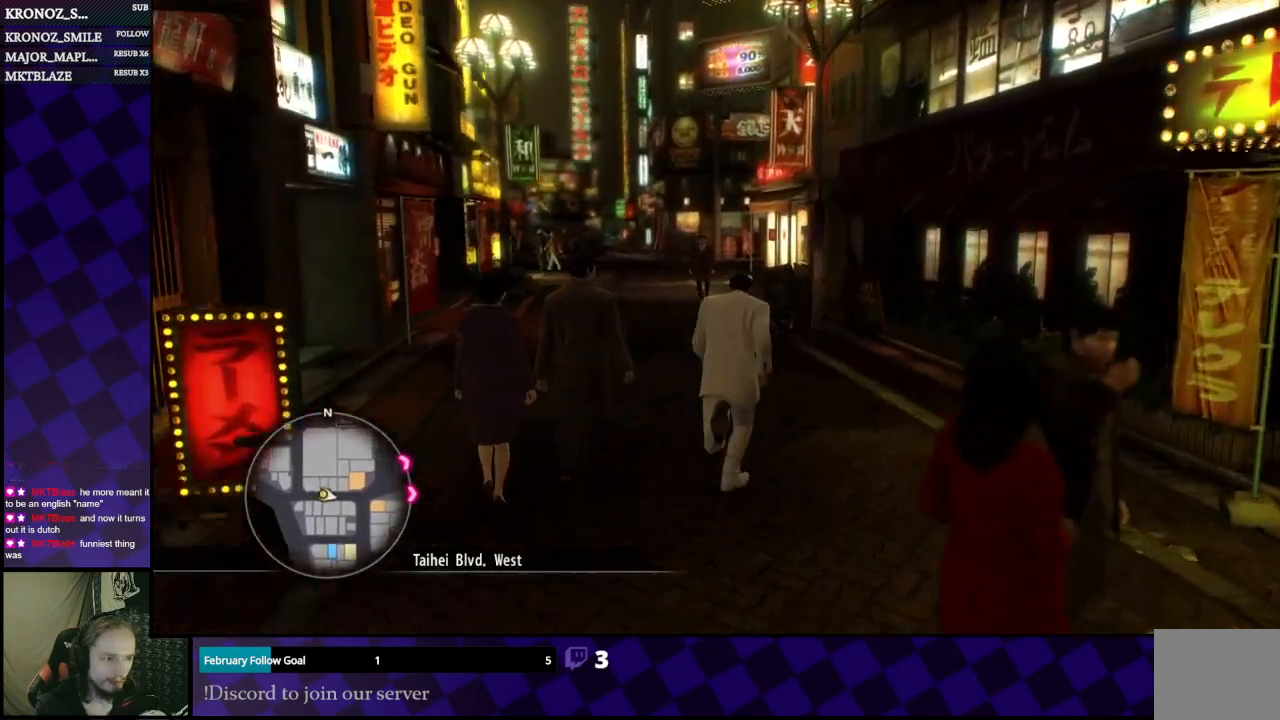
{"buttons": ["A"], "left_stick": "up", "right_stick": "center", "events": []}
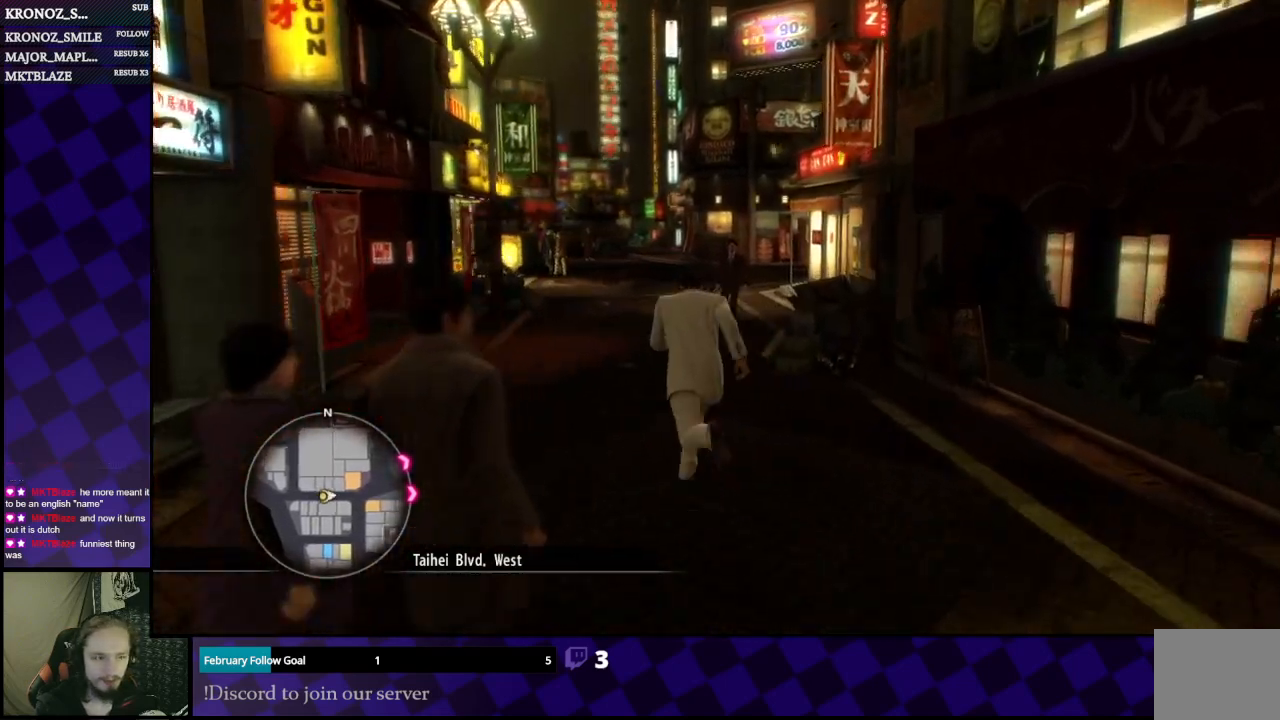
{"buttons": ["A"], "left_stick": "up", "right_stick": "center", "events": []}
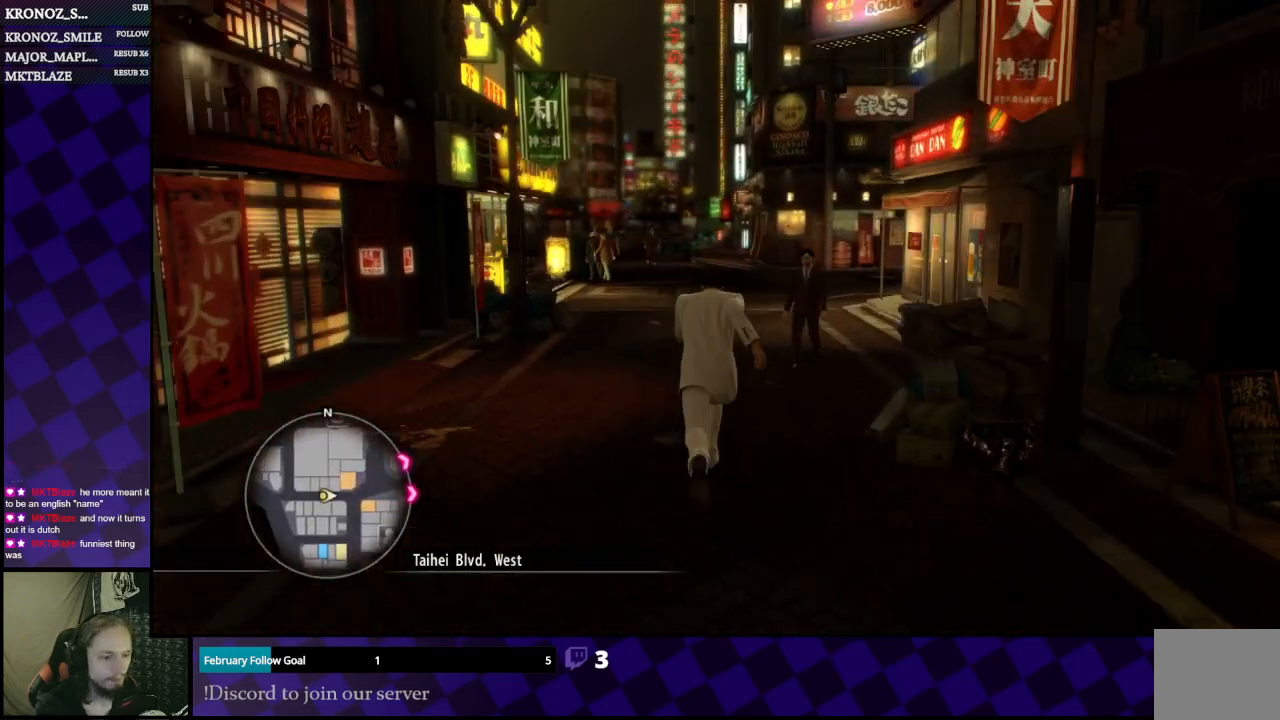
{"buttons": ["A"], "left_stick": "up", "right_stick": "center", "events": []}
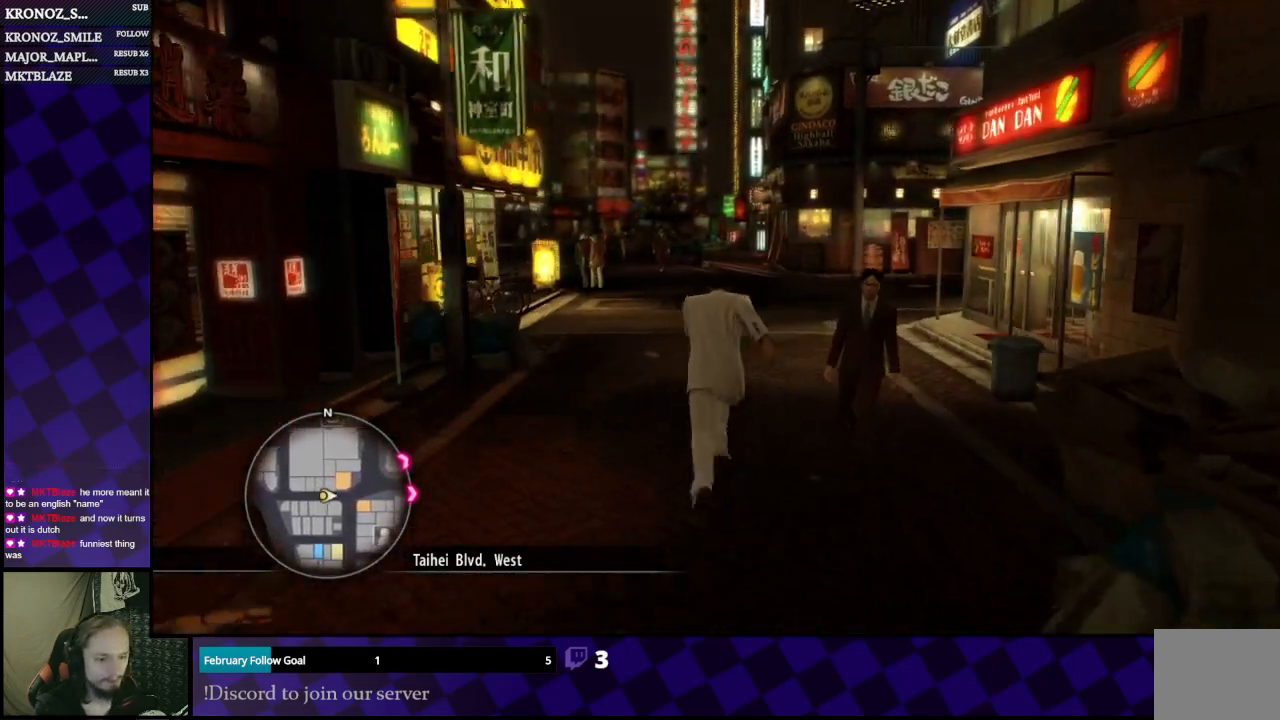
{"buttons": ["A"], "left_stick": "up", "right_stick": "center", "events": []}
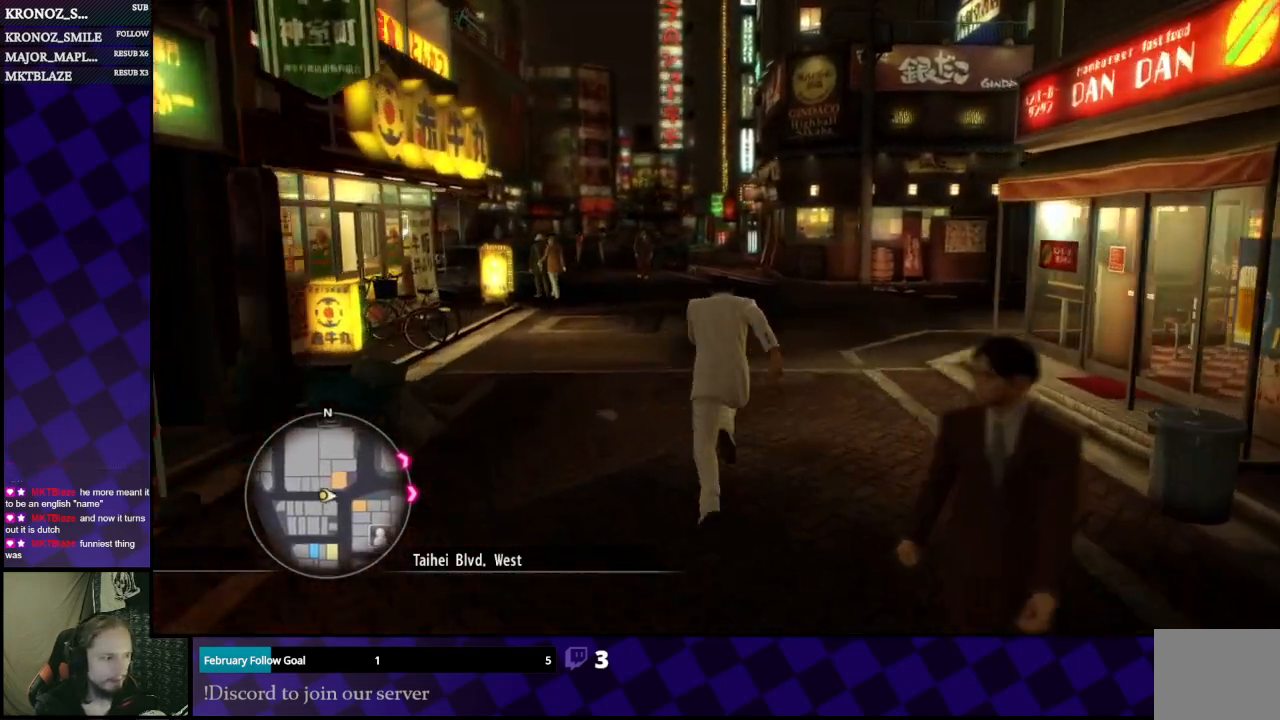
{"buttons": ["A"], "left_stick": "up", "right_stick": "center", "events": []}
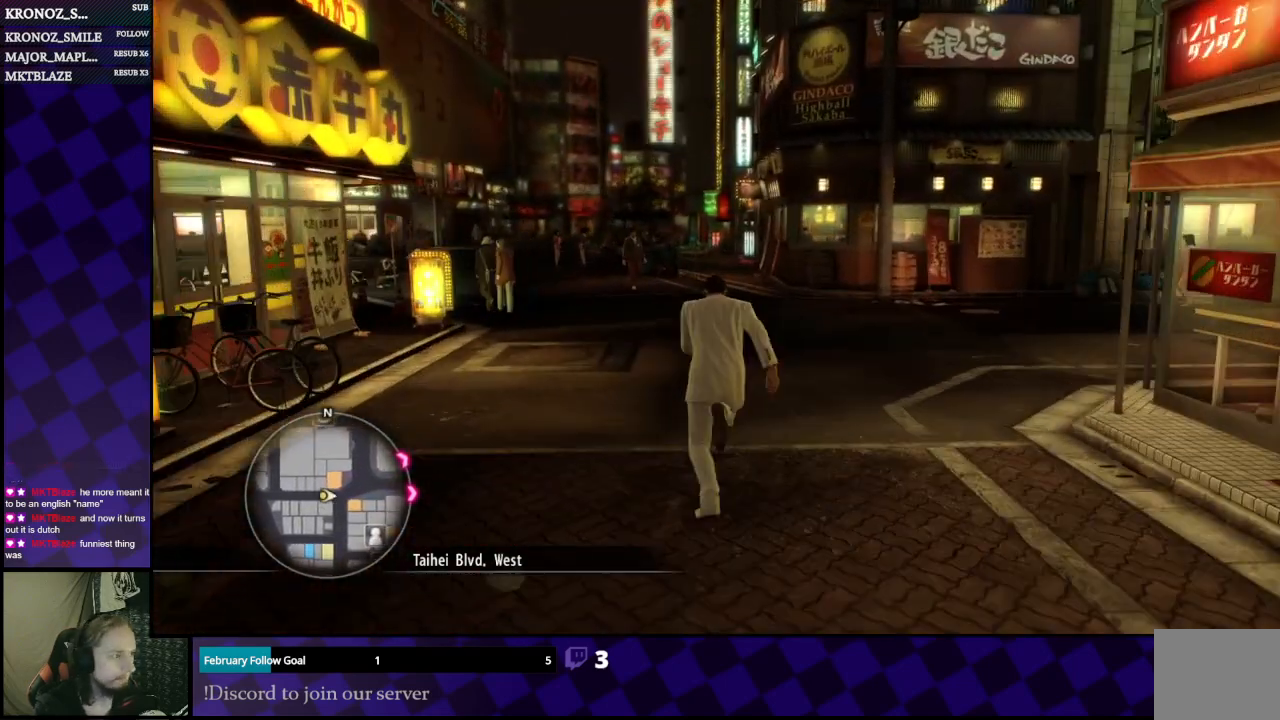
{"buttons": ["A"], "left_stick": "up", "right_stick": "center", "events": [[167, "left_stick", "up-right"], [300, "left_stick", "up"]]}
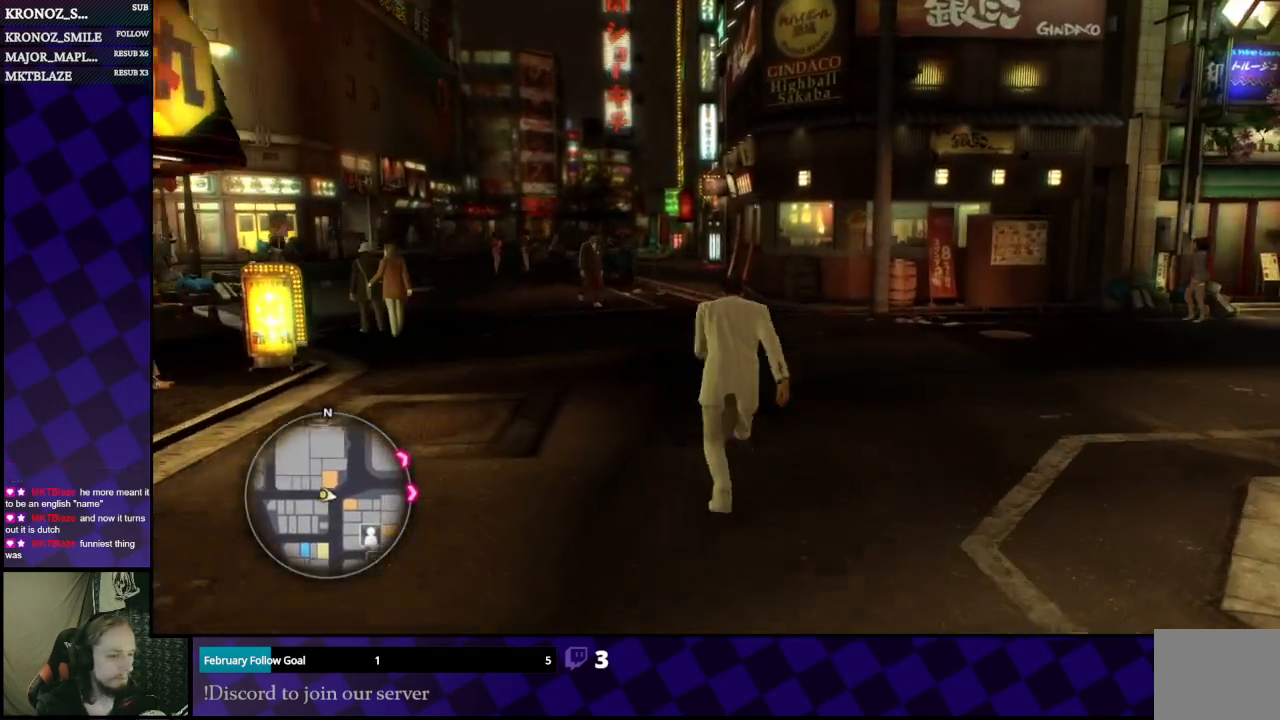
{"buttons": ["A"], "left_stick": "up", "right_stick": "center", "events": []}
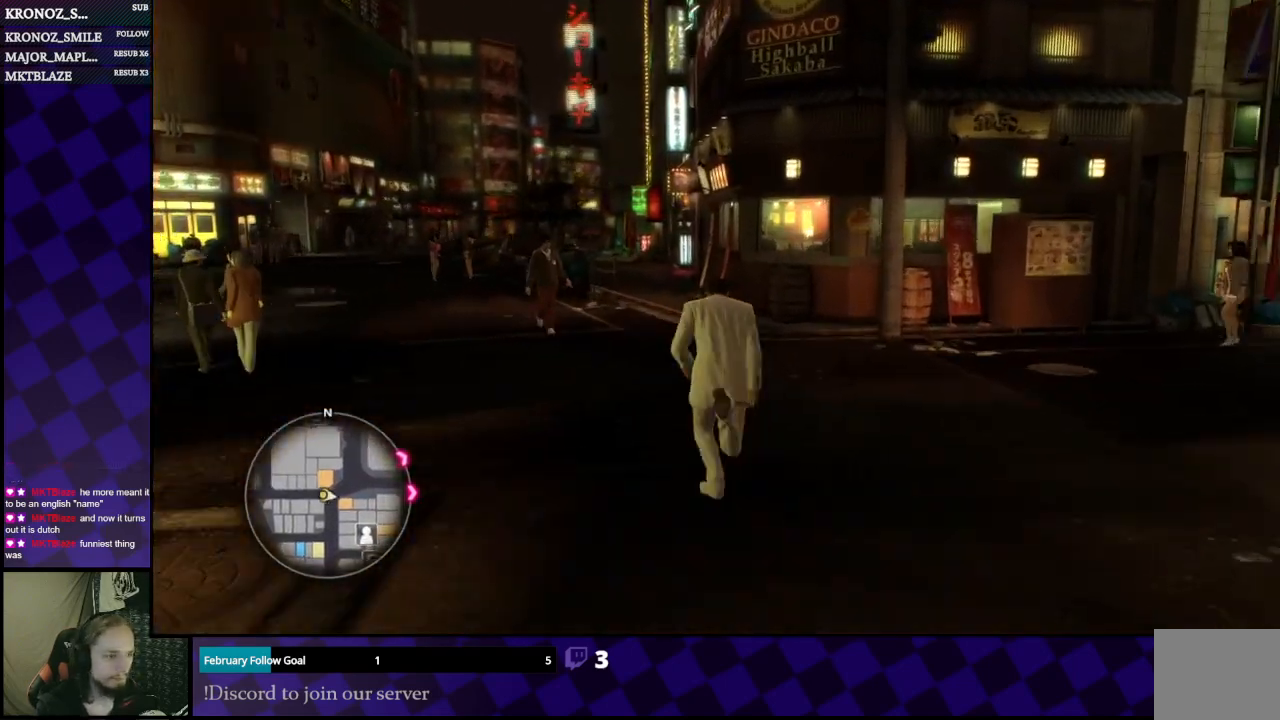
{"buttons": [], "left_stick": "up", "right_stick": "center", "events": [[367, "A", "up"]]}
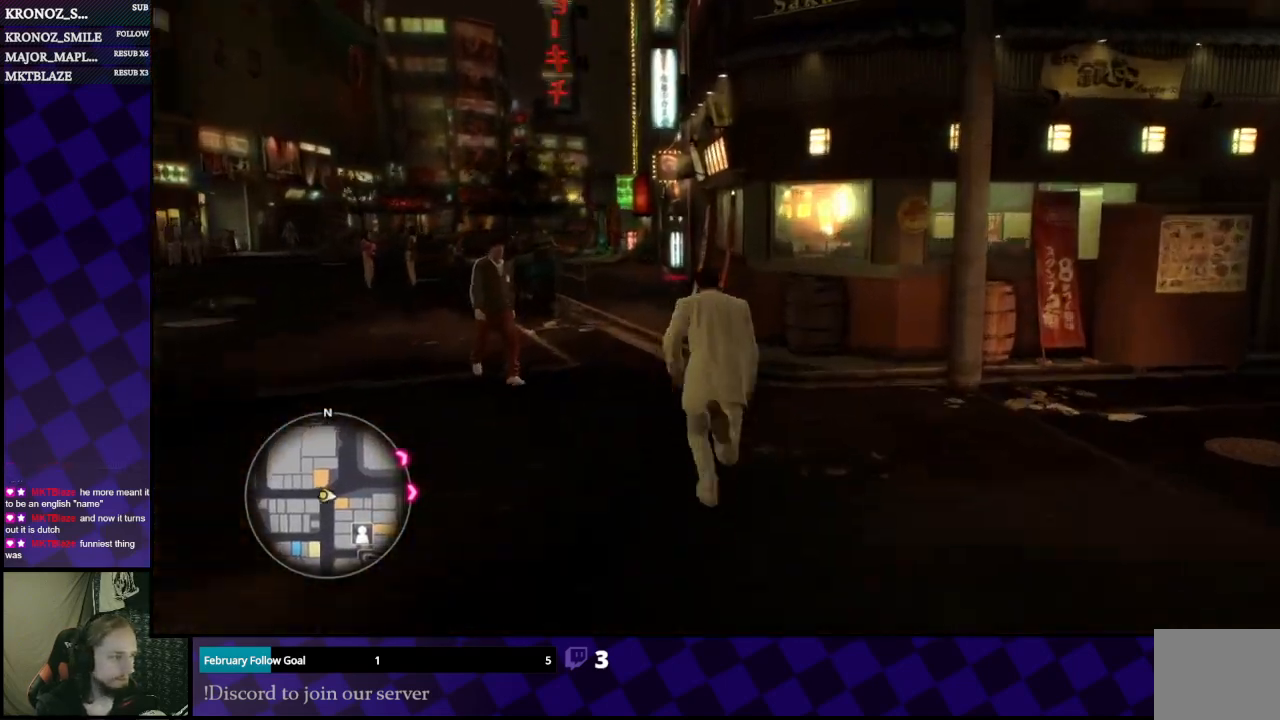
{"buttons": [], "left_stick": "up-left", "right_stick": "right", "events": [[67, "right_stick", "right"], [100, "left_stick", "up-left"]]}
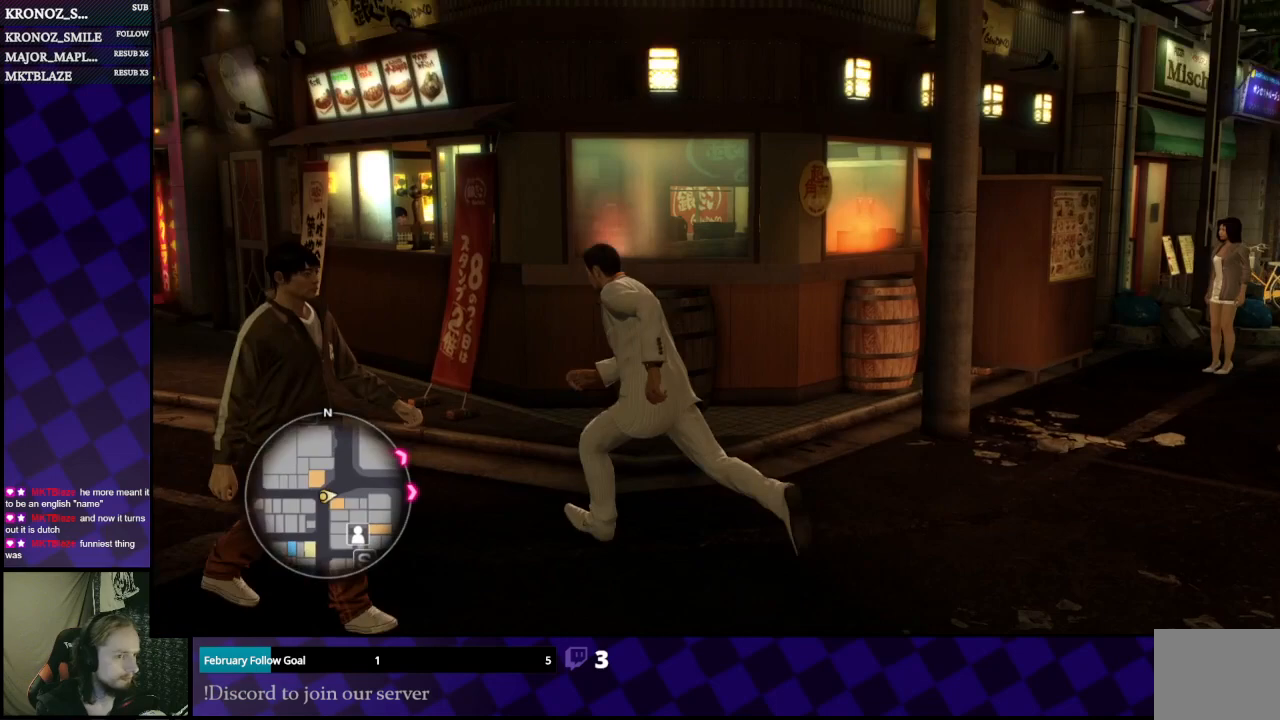
{"buttons": [], "left_stick": "up-left", "right_stick": "right", "events": [[33, "right_stick", "center"], [167, "right_stick", "right"]]}
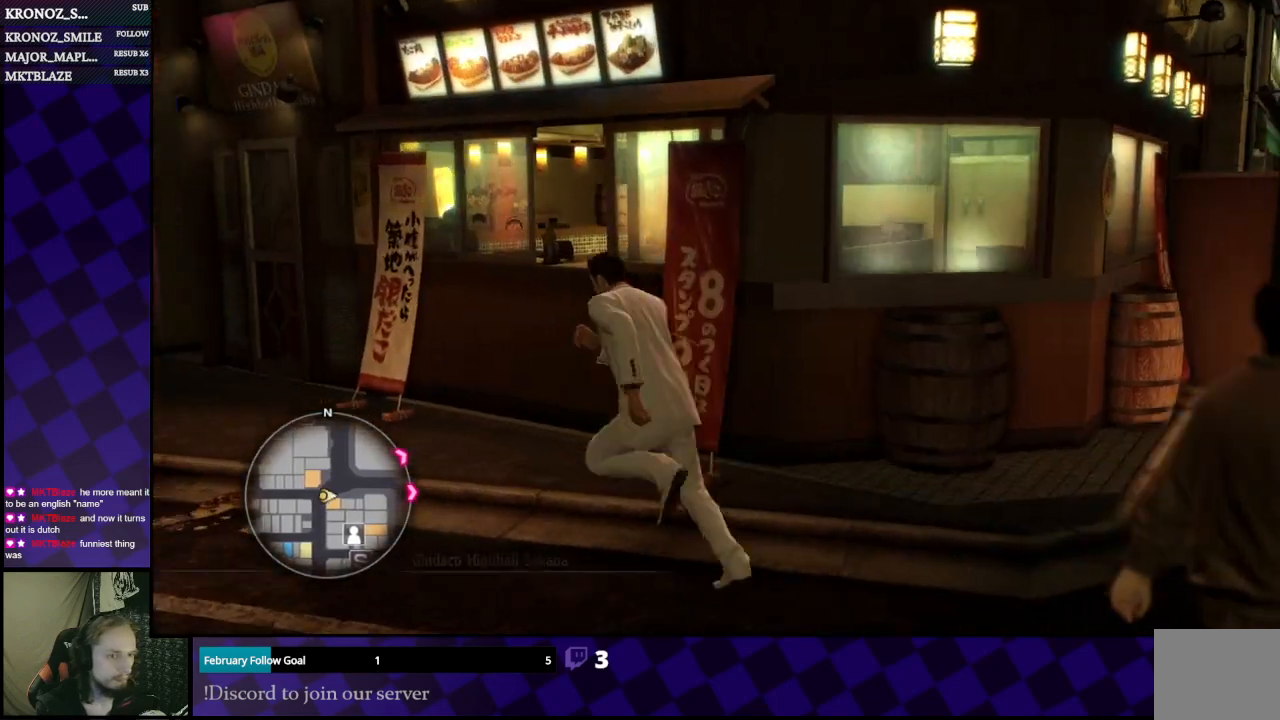
{"buttons": [], "left_stick": "up-left", "right_stick": "right", "events": [[167, "right_stick", "center"], [500, "right_stick", "right"]]}
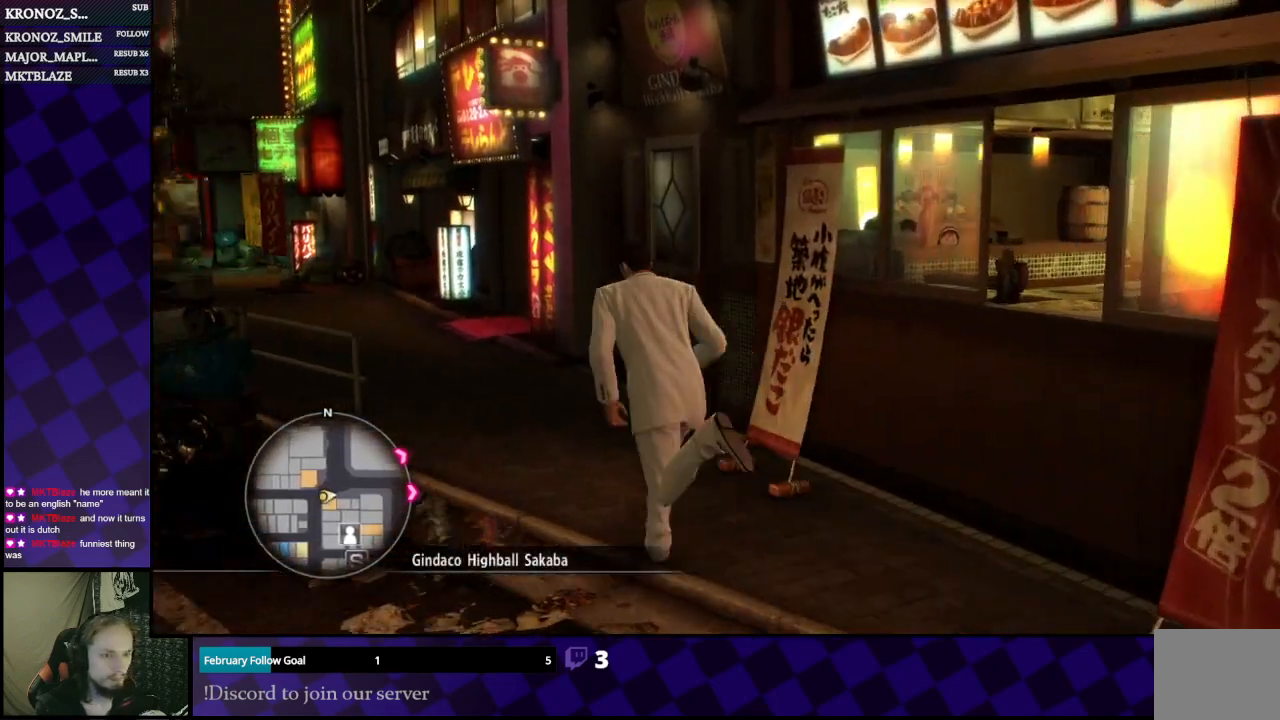
{"buttons": ["A"], "left_stick": "up-right", "right_stick": "center", "events": [[67, "left_stick", "up"], [267, "right_stick", "center"], [433, "left_stick", "up-right"], [500, "A", "down"]]}
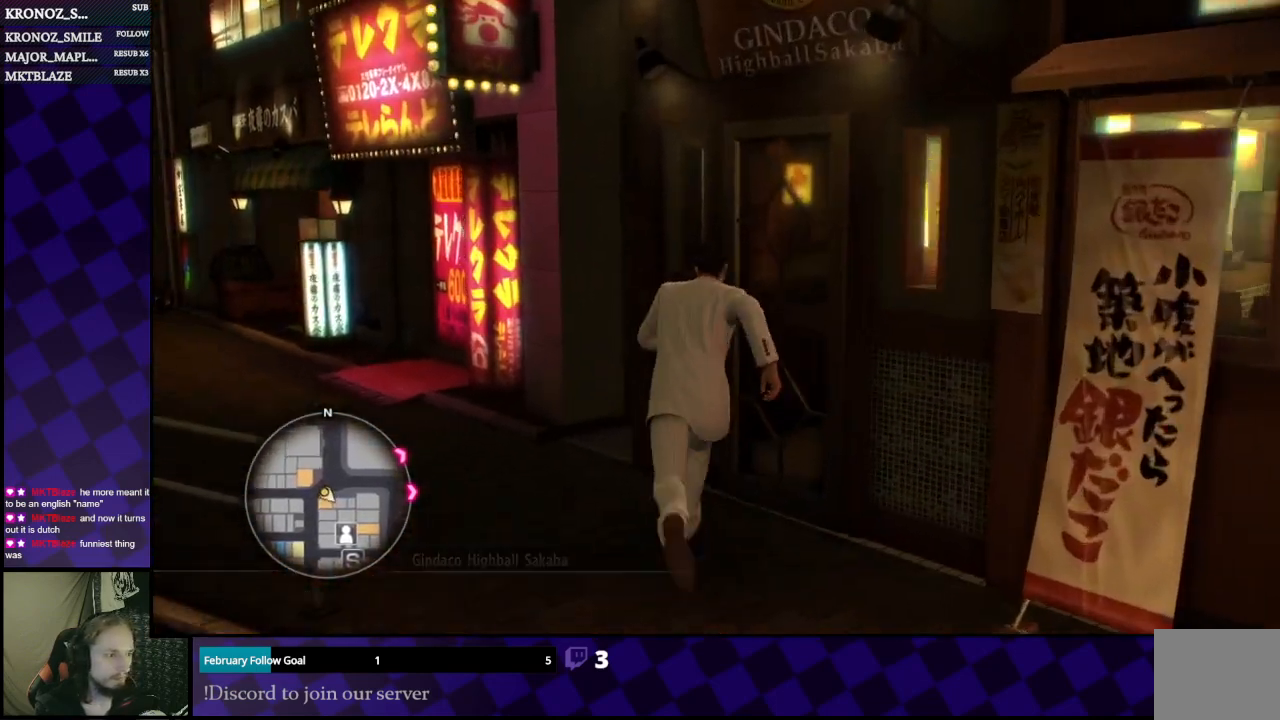
{"buttons": [], "left_stick": "right", "right_stick": "center", "events": [[100, "left_stick", "right"], [133, "A", "up"], [333, "A", "down"], [467, "A", "up"]]}
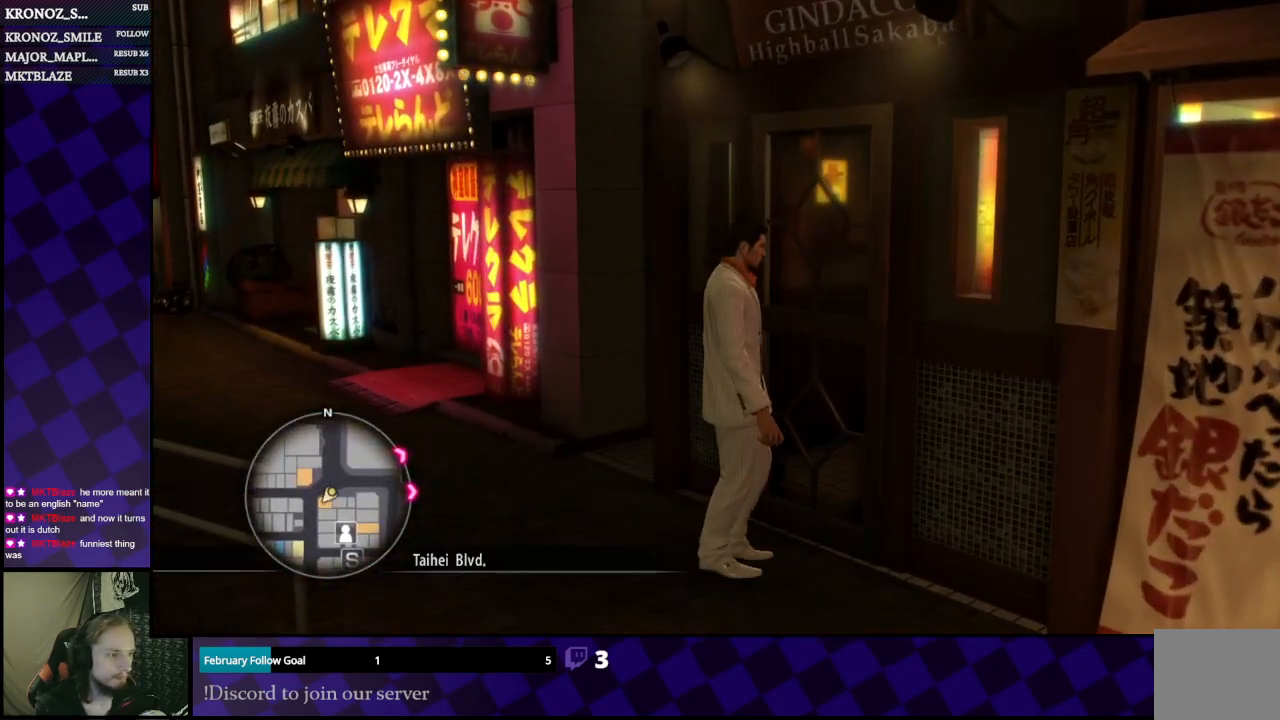
{"buttons": [], "left_stick": "center", "right_stick": "center", "events": [[100, "left_stick", "center"], [133, "right_stick", "right"], [500, "right_stick", "center"]]}
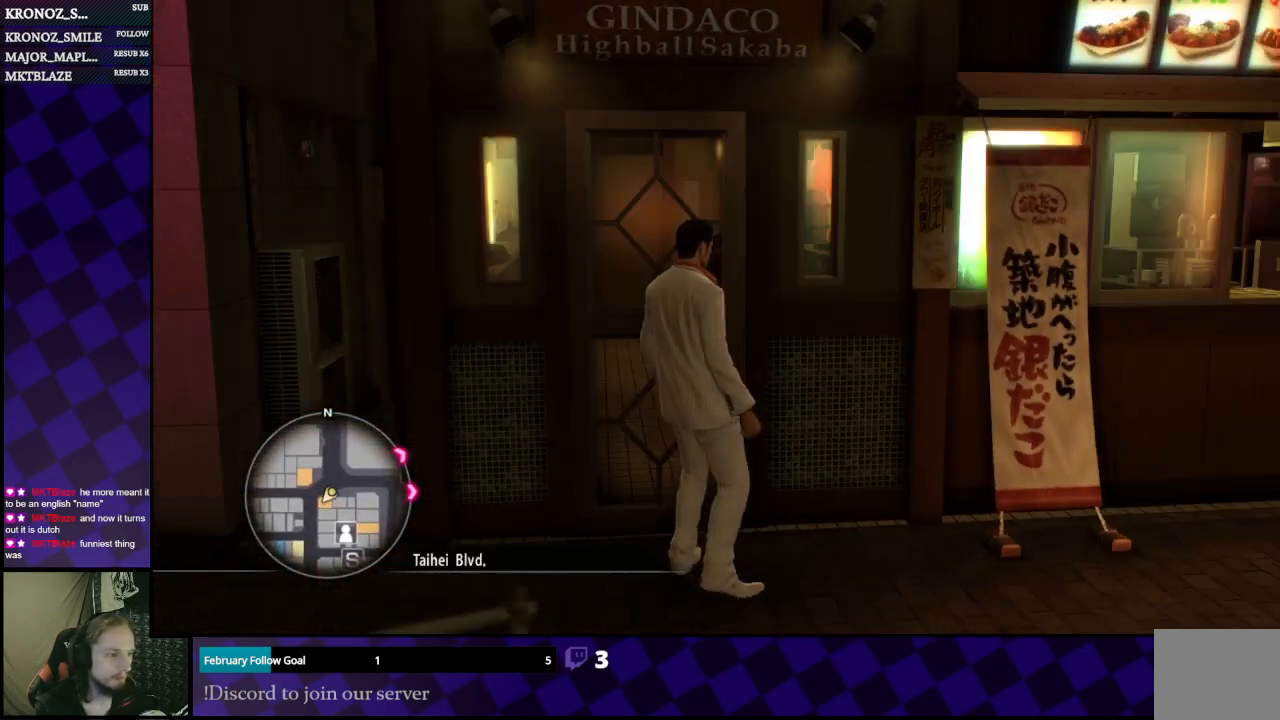
{"buttons": [], "left_stick": "center", "right_stick": "center", "events": [[367, "right_stick", "right"], [500, "right_stick", "center"]]}
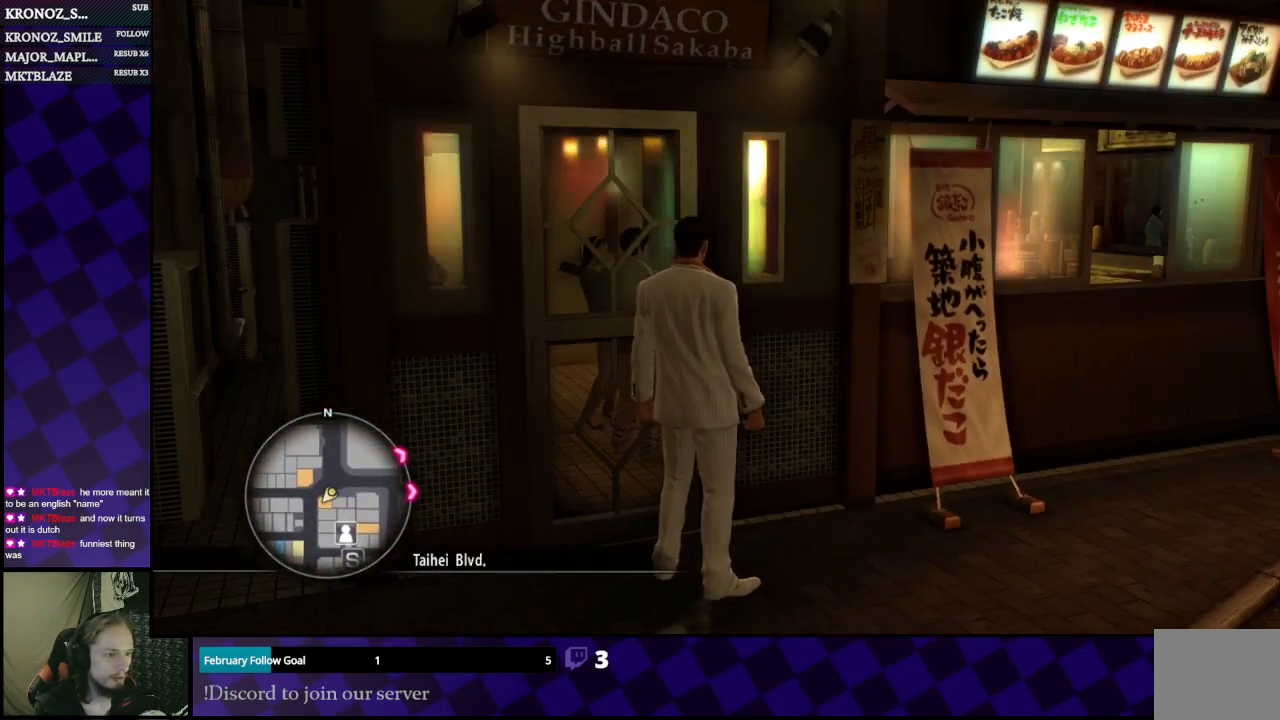
{"buttons": [], "left_stick": "down-left", "right_stick": "center", "events": [[267, "right_stick", "right"], [300, "left_stick", "down"], [400, "right_stick", "center"], [467, "left_stick", "down-left"]]}
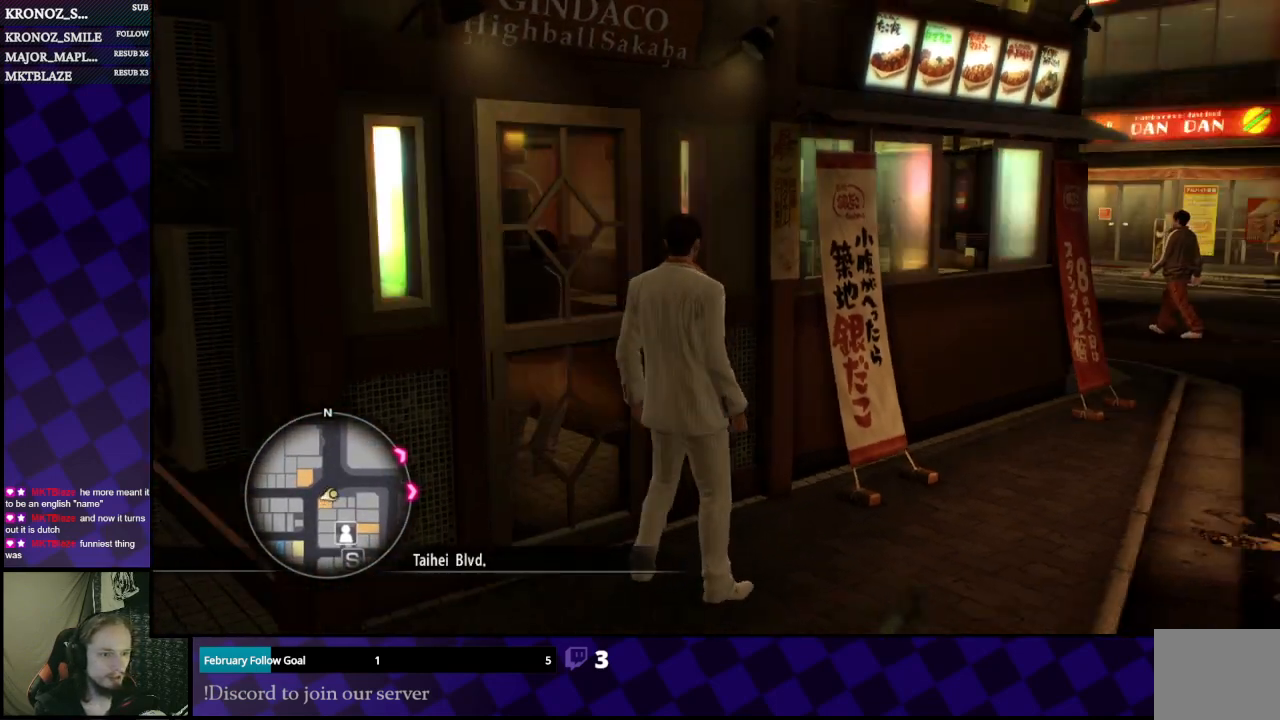
{"buttons": [], "left_stick": "right", "right_stick": "center", "events": [[133, "left_stick", "down"], [300, "left_stick", "center"], [400, "left_stick", "right"]]}
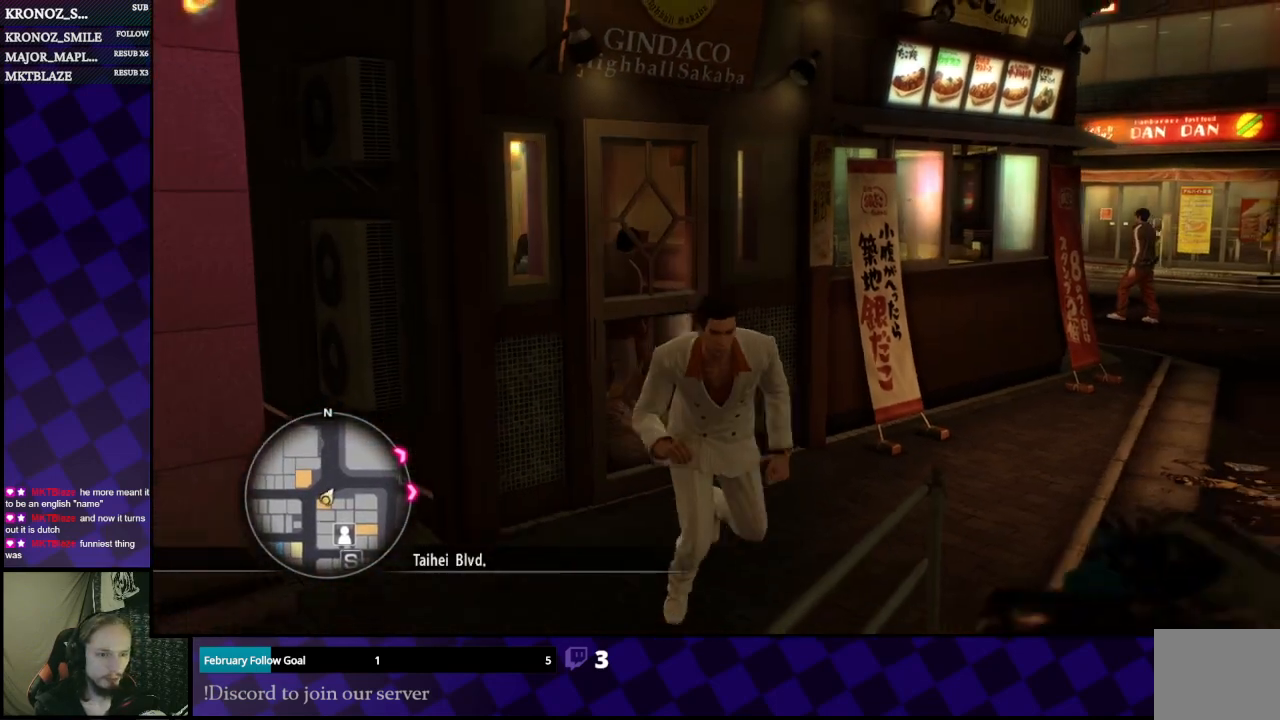
{"buttons": [], "left_stick": "up-right", "right_stick": "center", "events": [[33, "left_stick", "up-right"], [133, "left_stick", "up"], [400, "left_stick", "up-right"]]}